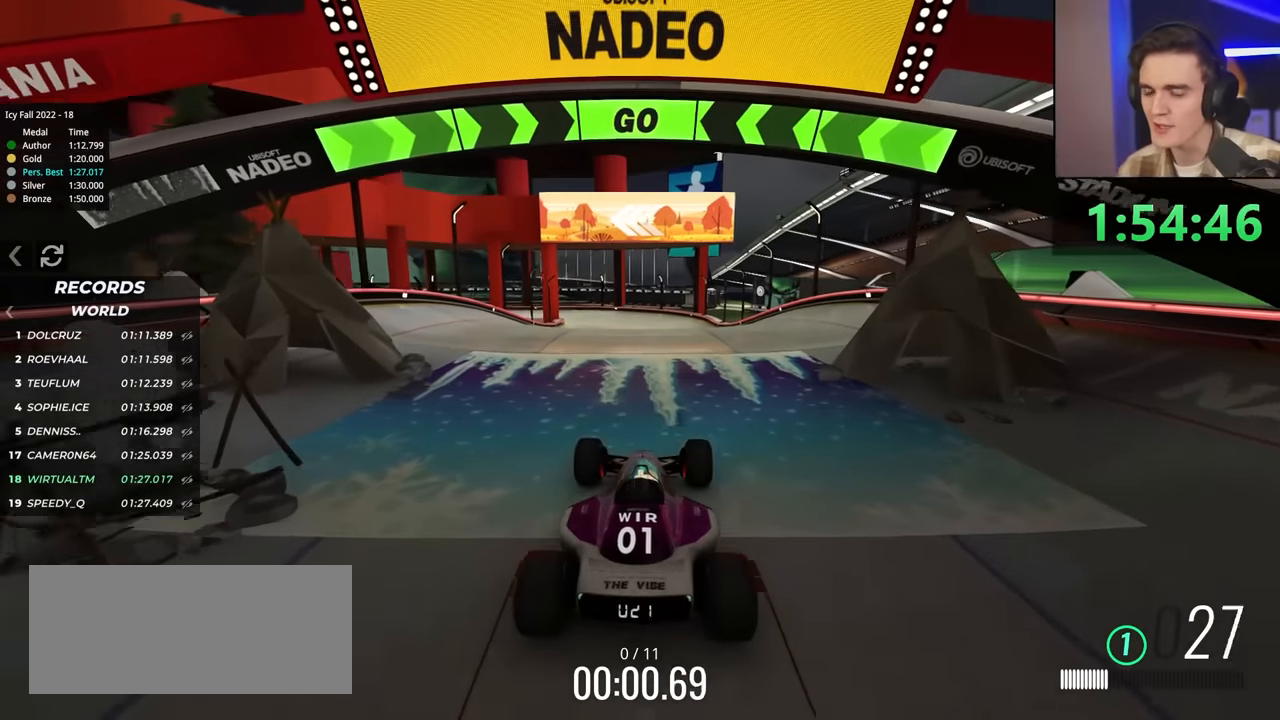
Gameplay with keyboard; each line is a JSON object with the keys held at the frame after it. "events" lists presses ("down") and releases ("up") of "brake", "down", "left", "right" and "up" between this image and that frame as [ms after this image, input, new state], when the widget could be followed in between. No other keys are recorded. Mouse input is not recorded. Key names are as the overlay labels them; some are game actions (e.g. jump) rather than physical keys.
{"keys": ["up"], "events": [[184, "right", "down"], [267, "right", "up"]]}
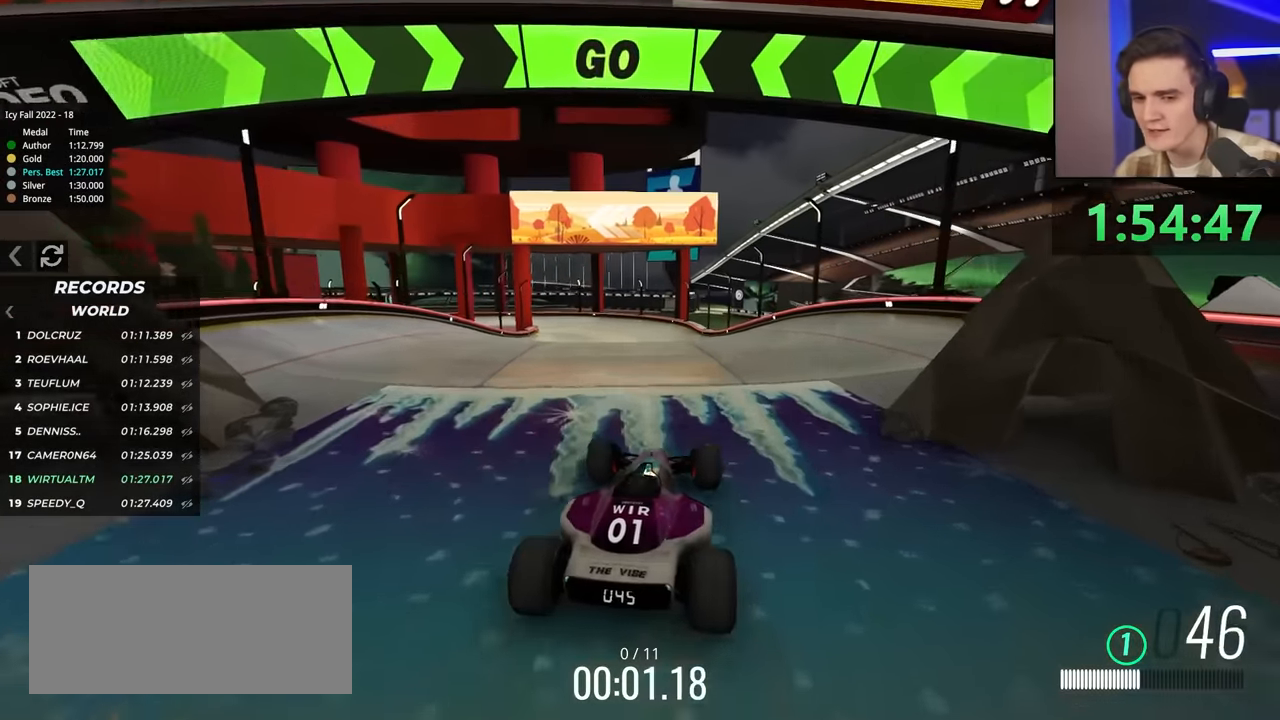
{"keys": ["up"], "events": []}
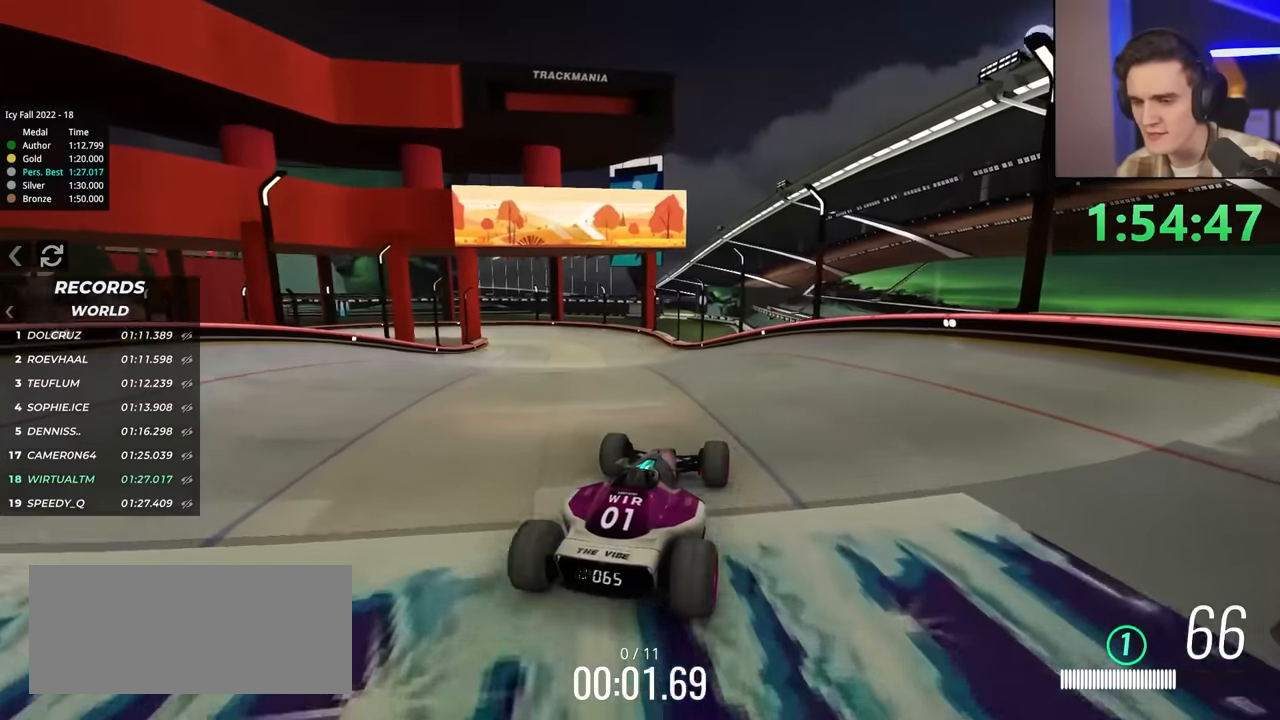
{"keys": ["up"], "events": [[234, "left", "down"], [334, "left", "up"]]}
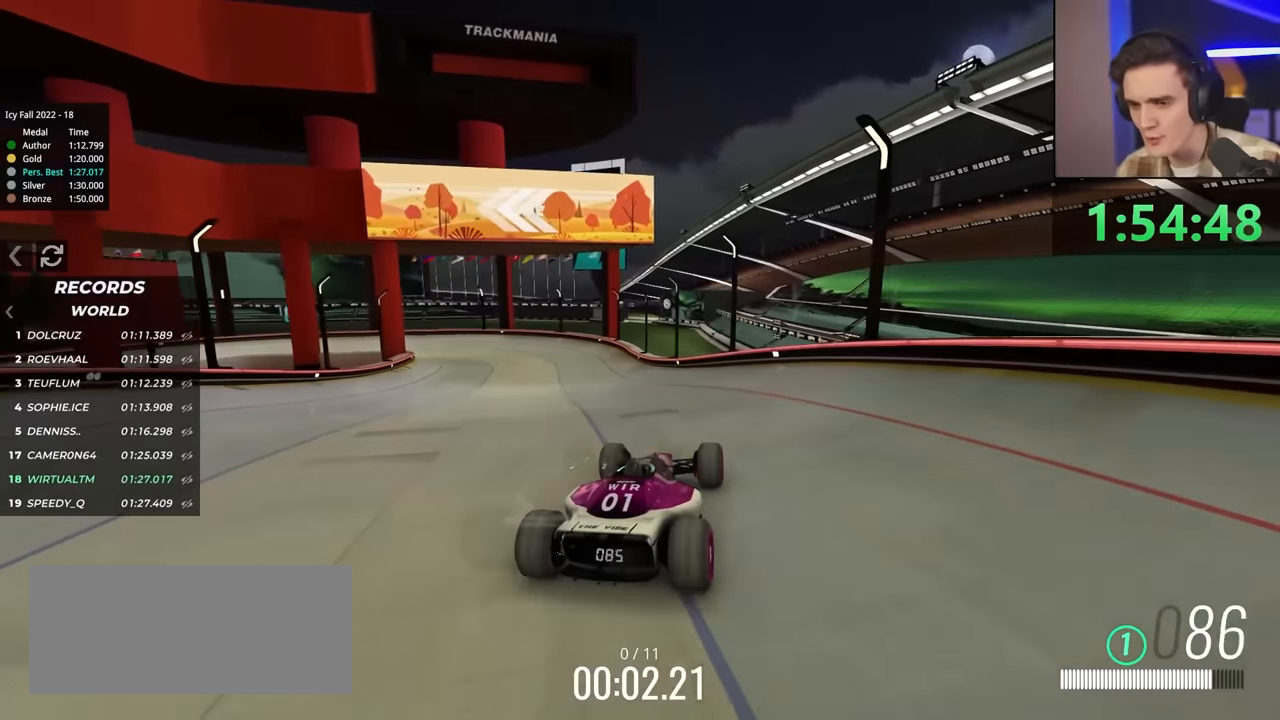
{"keys": ["left", "up"], "events": [[117, "left", "down"], [300, "left", "up"], [350, "left", "down"]]}
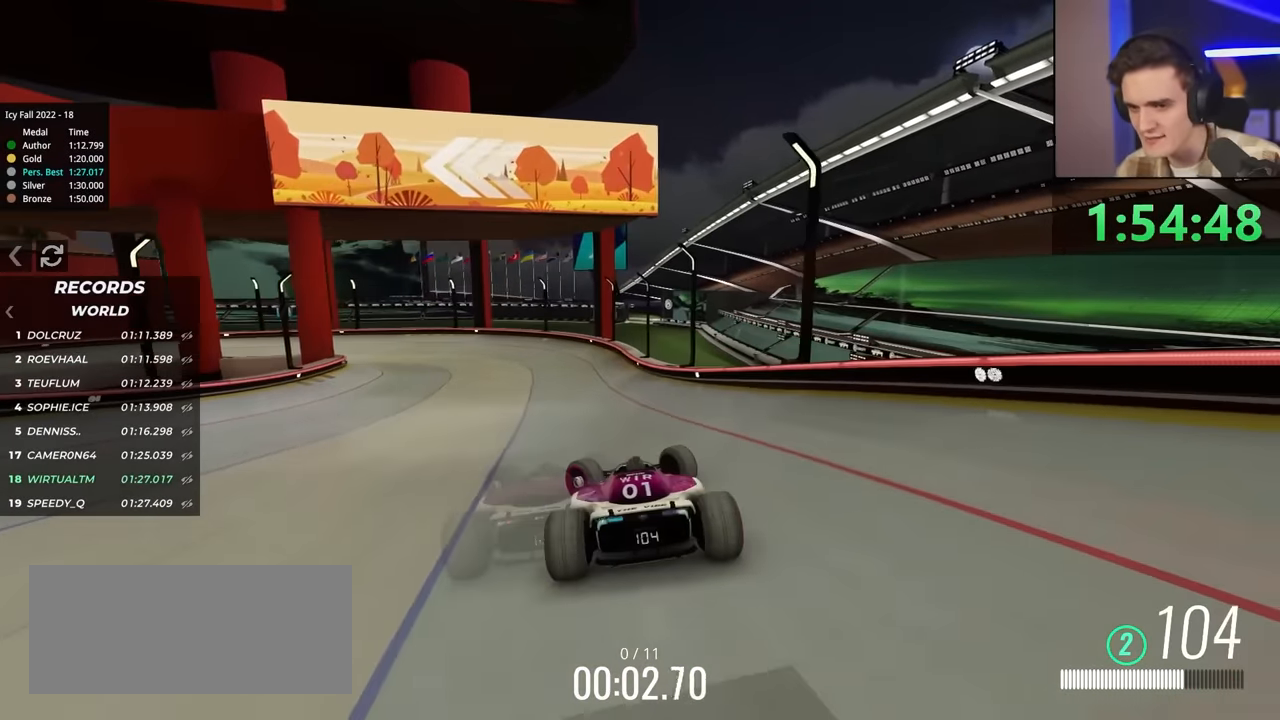
{"keys": ["brake", "left"], "events": [[317, "brake", "down"], [417, "up", "up"]]}
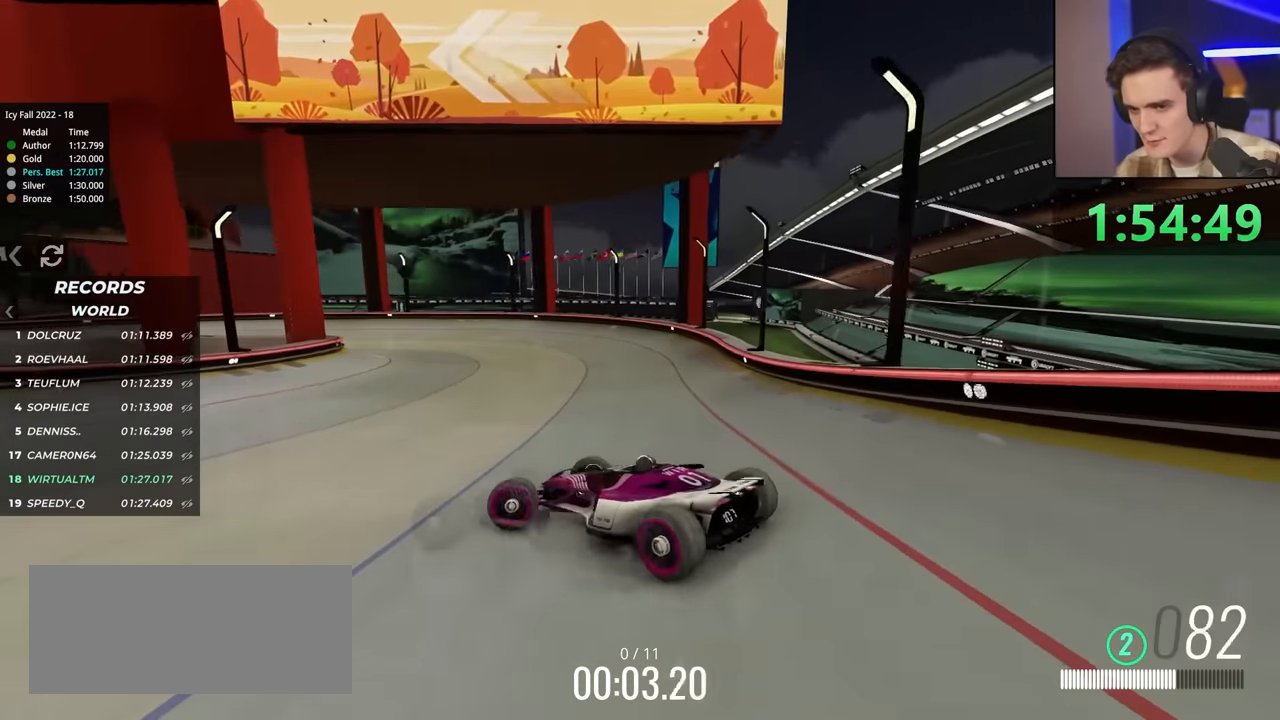
{"keys": ["up"], "events": [[17, "brake", "up"], [50, "left", "up"], [200, "right", "down"], [200, "up", "down"], [467, "right", "up"]]}
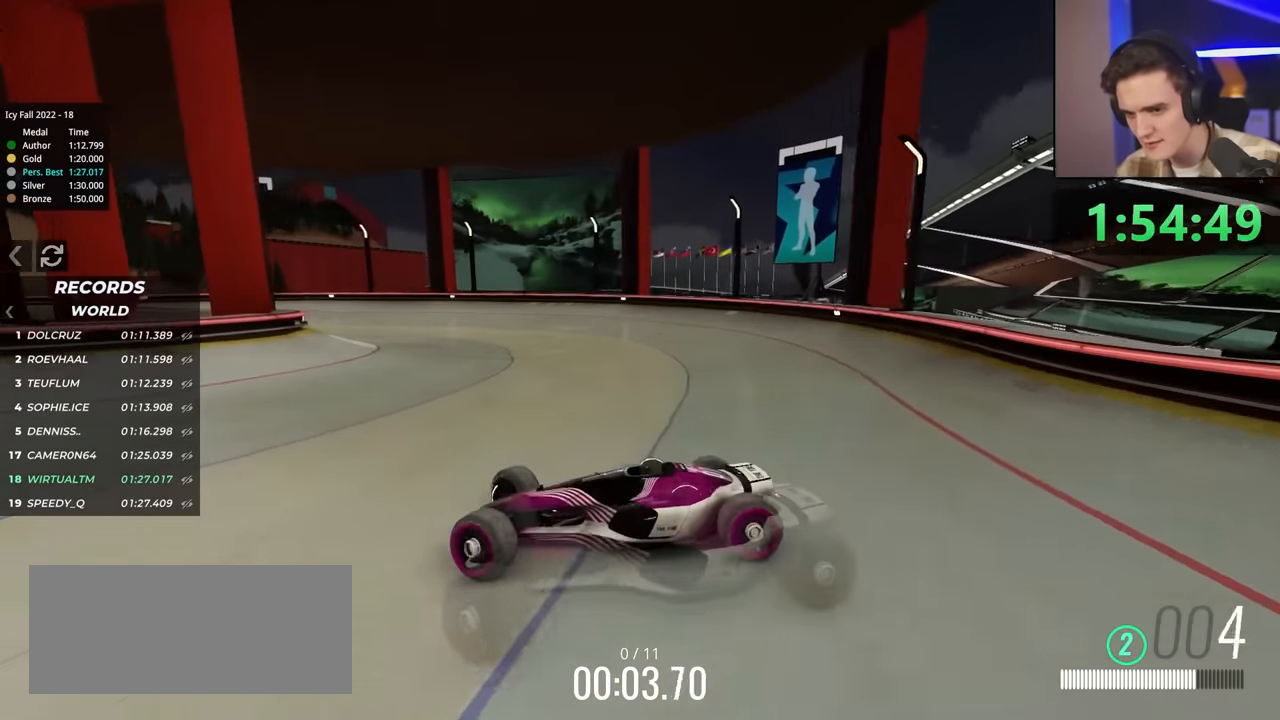
{"keys": ["right", "up"], "events": [[34, "brake", "down"], [67, "brake", "up"], [67, "right", "down"]]}
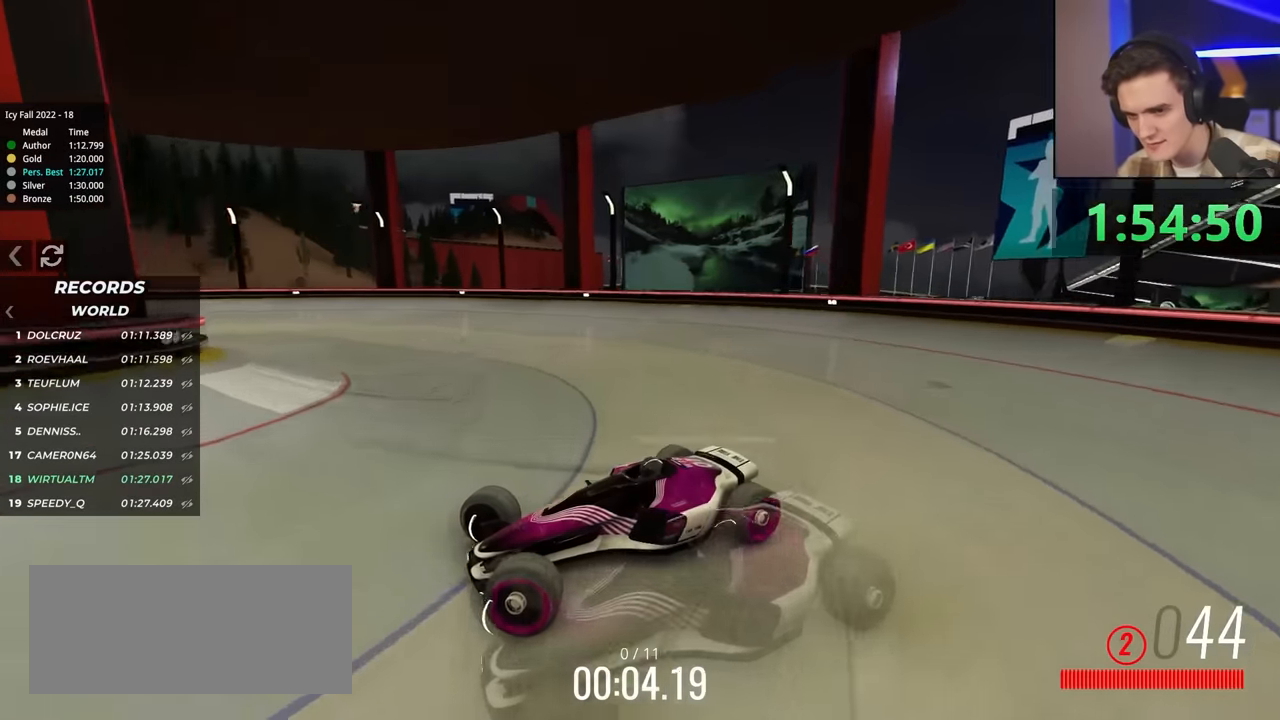
{"keys": ["right", "up"], "events": [[367, "brake", "down"], [417, "brake", "up"]]}
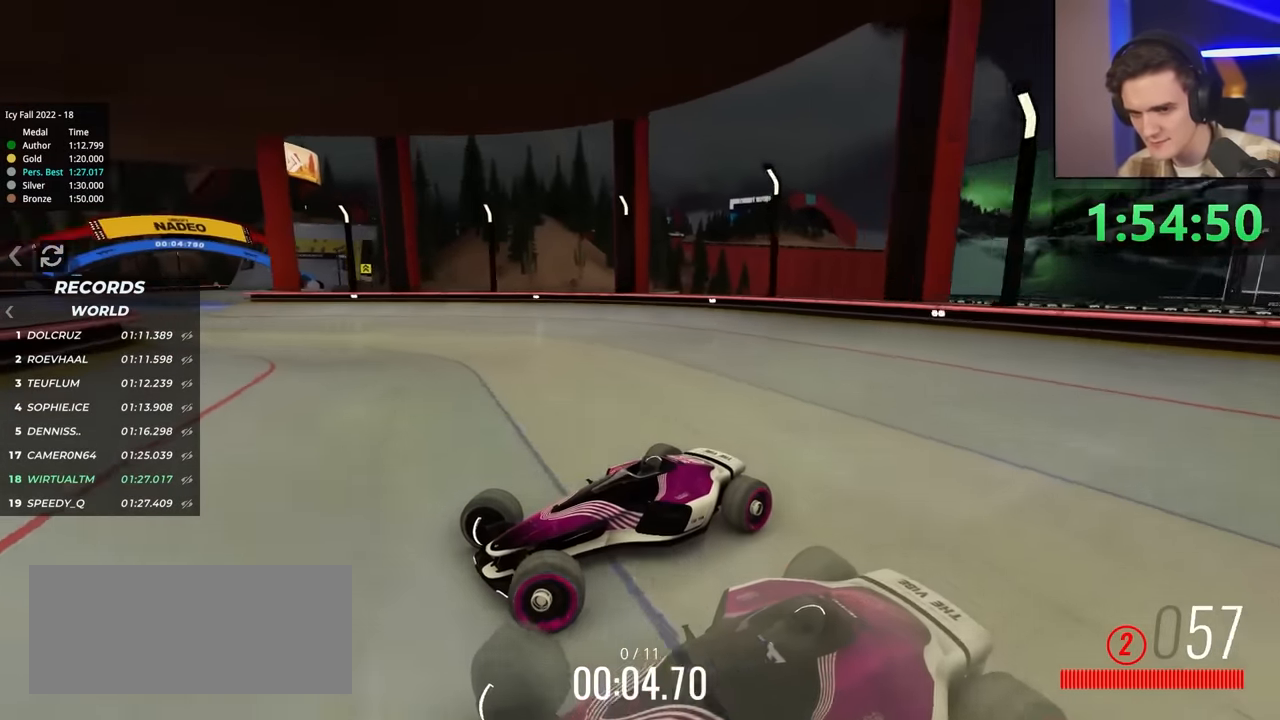
{"keys": ["right", "up"], "events": []}
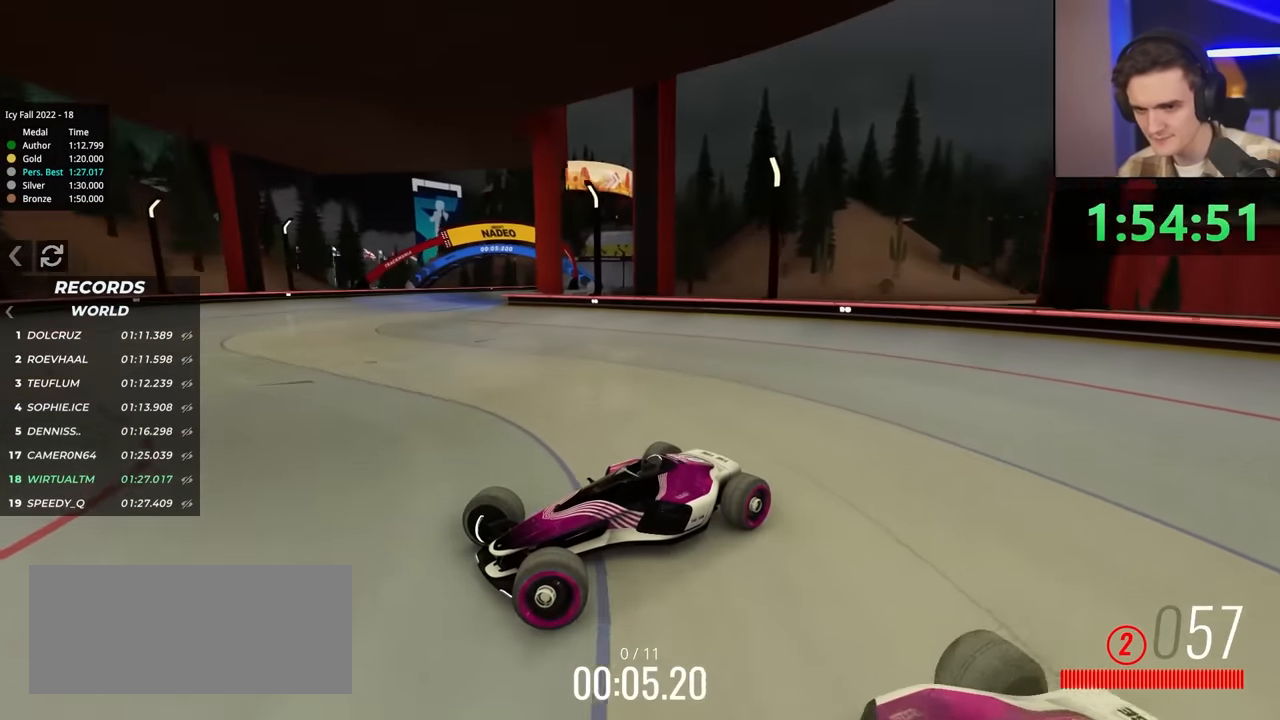
{"keys": ["up"], "events": [[134, "brake", "down"], [450, "right", "up"], [500, "brake", "up"]]}
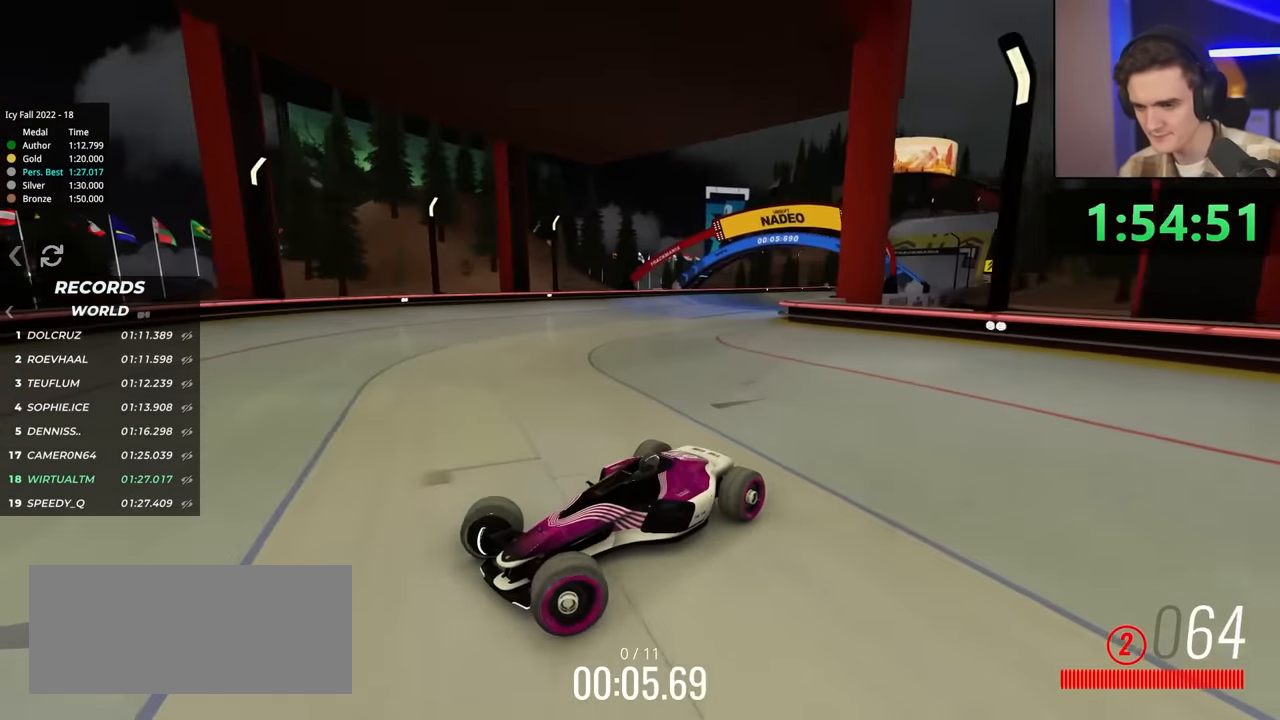
{"keys": ["left", "up"], "events": [[17, "up", "up"], [100, "left", "down"], [100, "up", "down"]]}
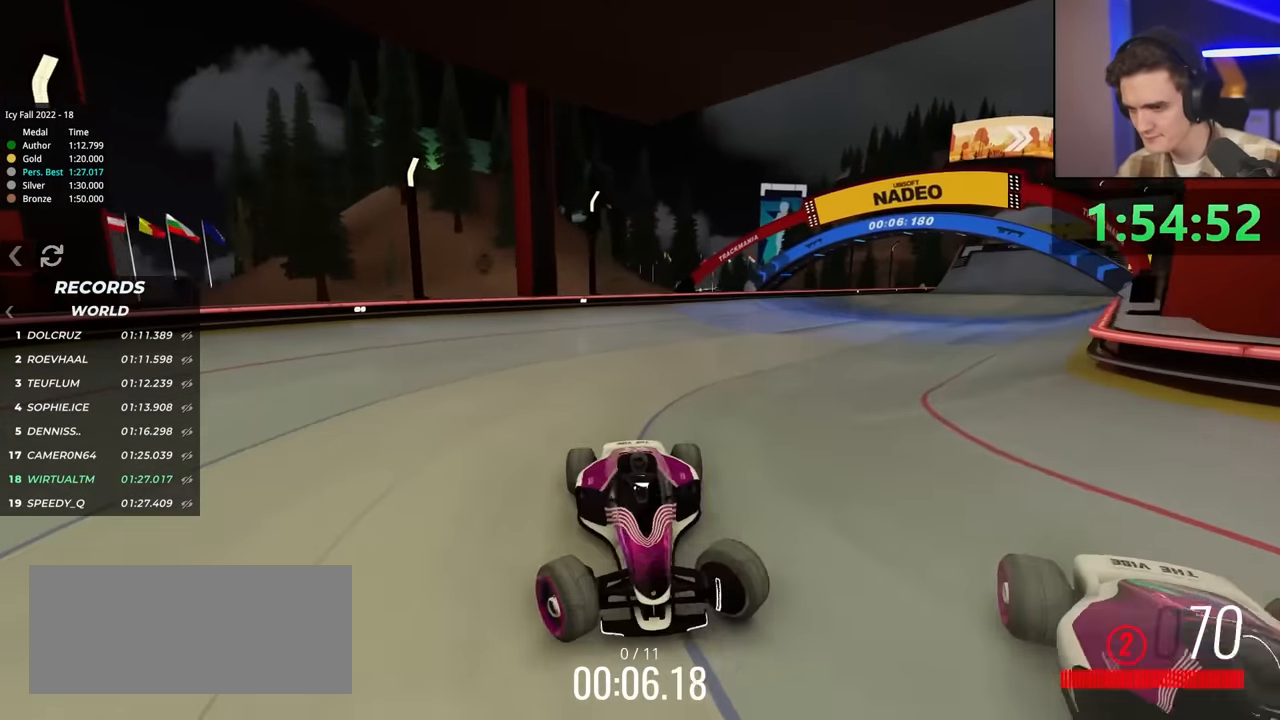
{"keys": ["left", "up"], "events": []}
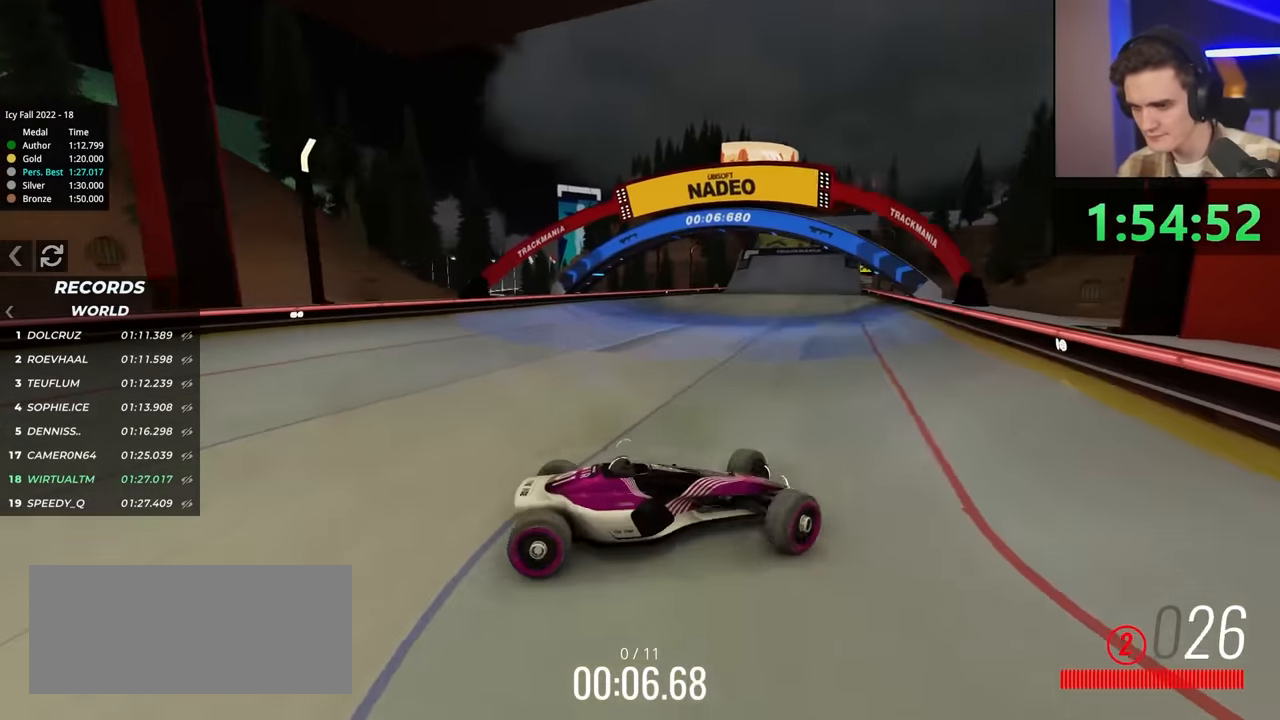
{"keys": ["right", "up"], "events": [[367, "left", "up"], [500, "right", "down"]]}
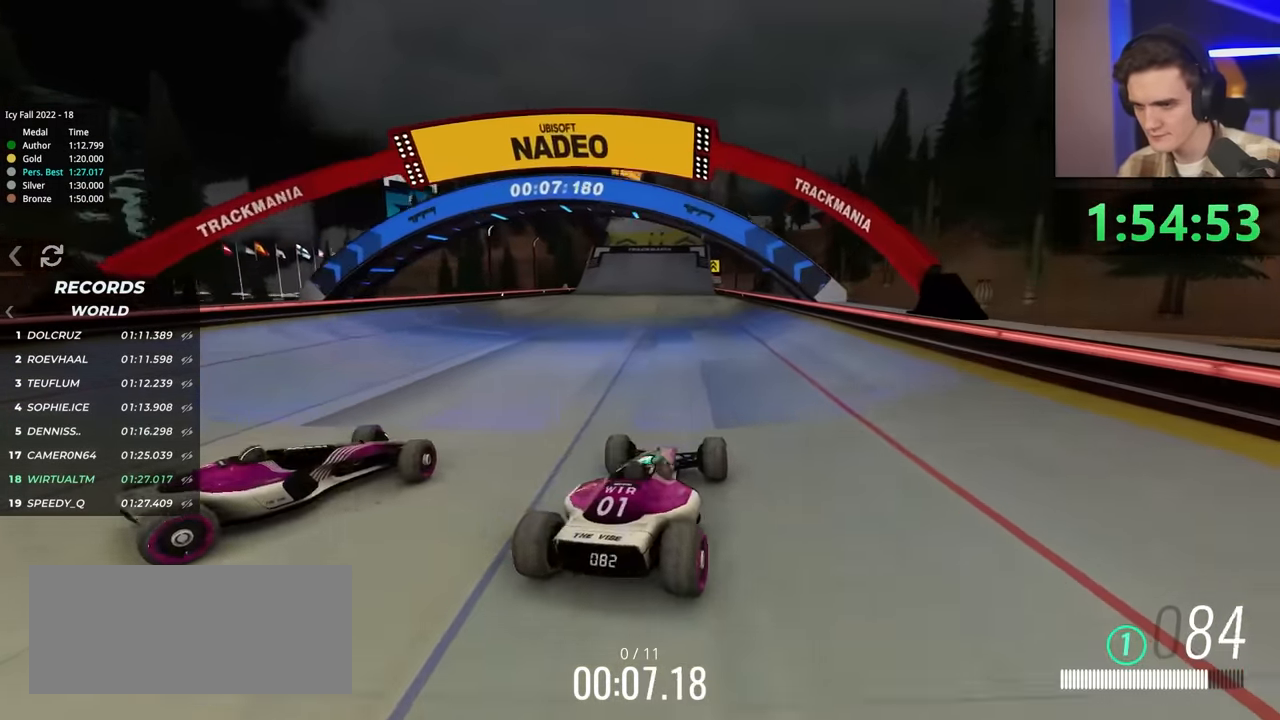
{"keys": ["right", "up"], "events": [[150, "right", "up"], [334, "right", "down"]]}
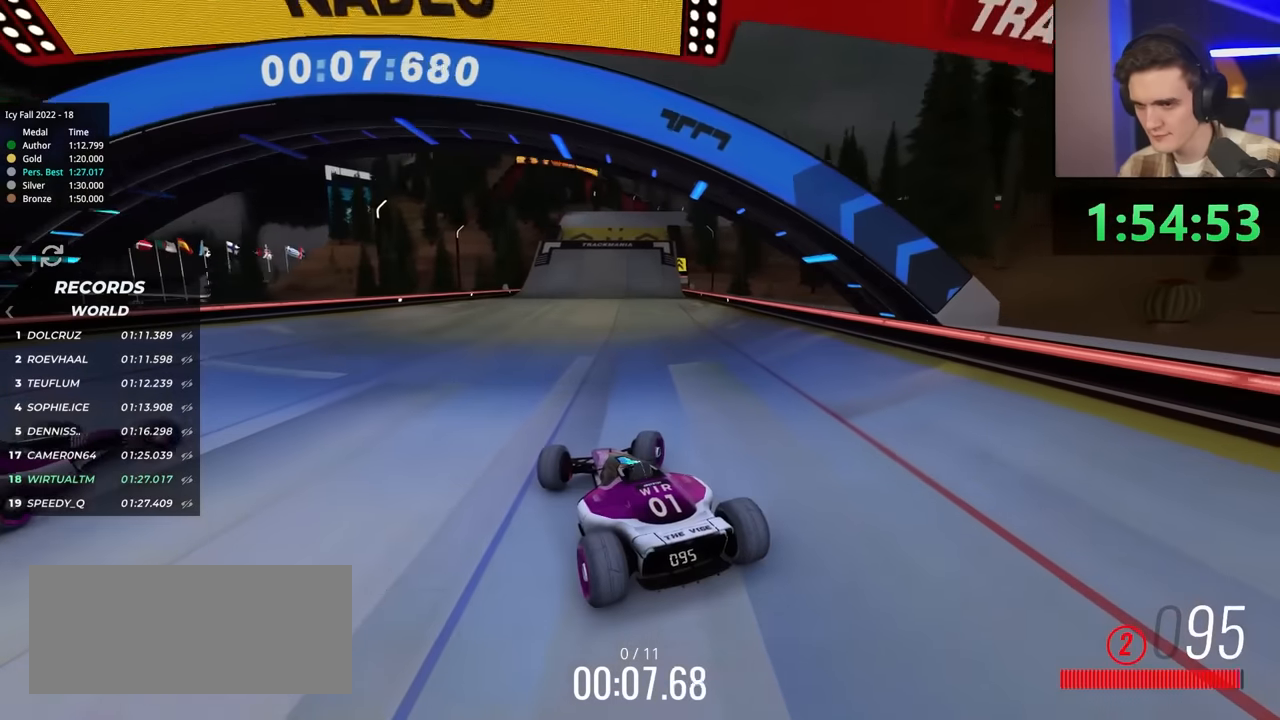
{"keys": ["up"], "events": [[217, "right", "up"]]}
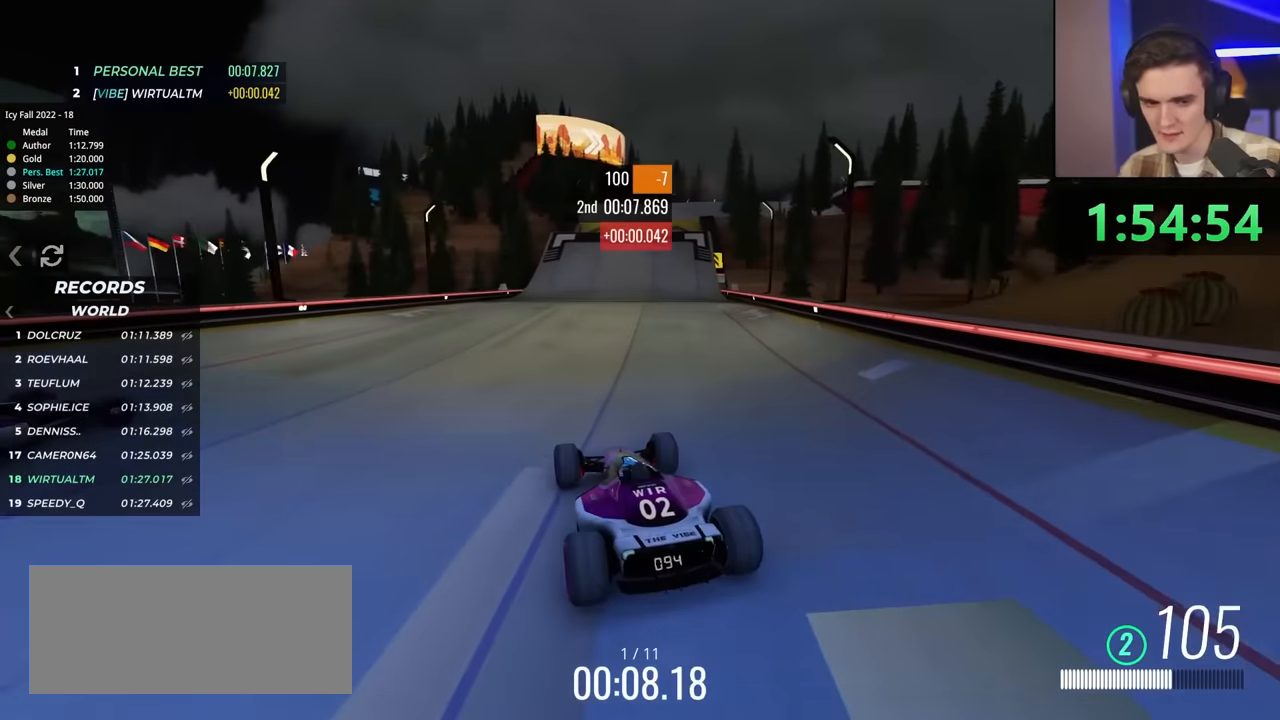
{"keys": ["up"], "events": [[267, "right", "down"], [317, "right", "up"]]}
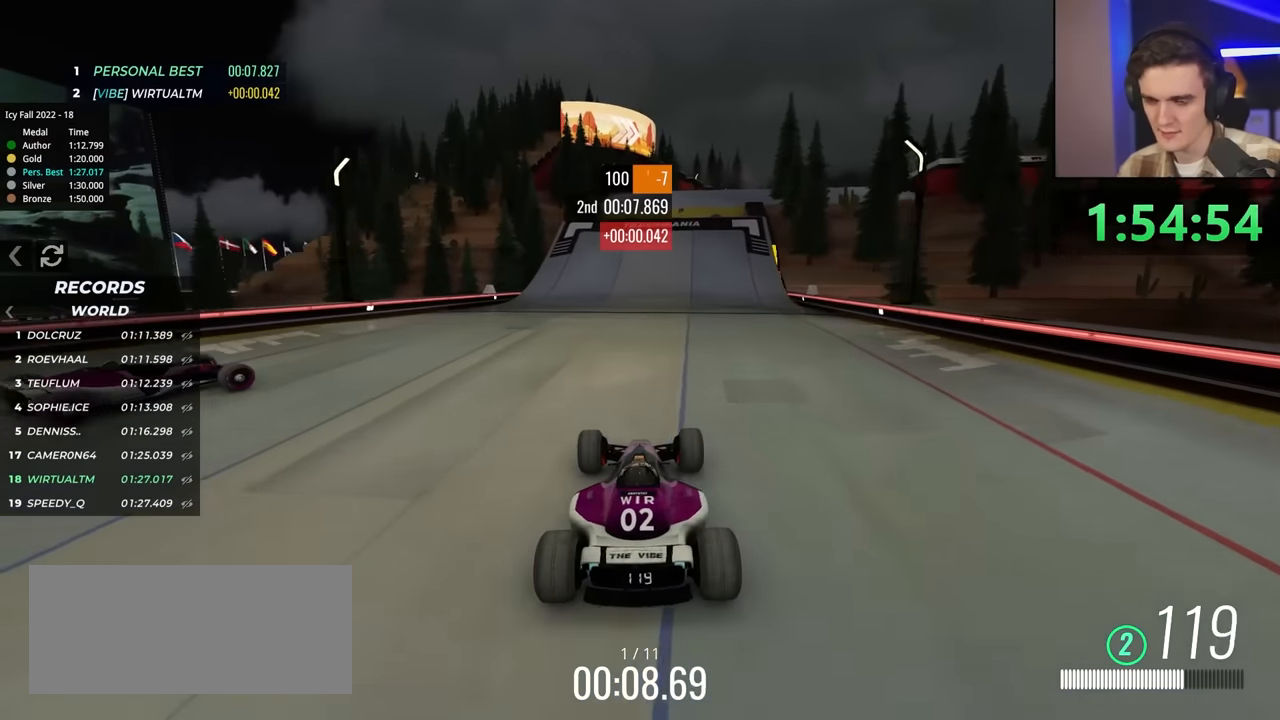
{"keys": ["up"], "events": []}
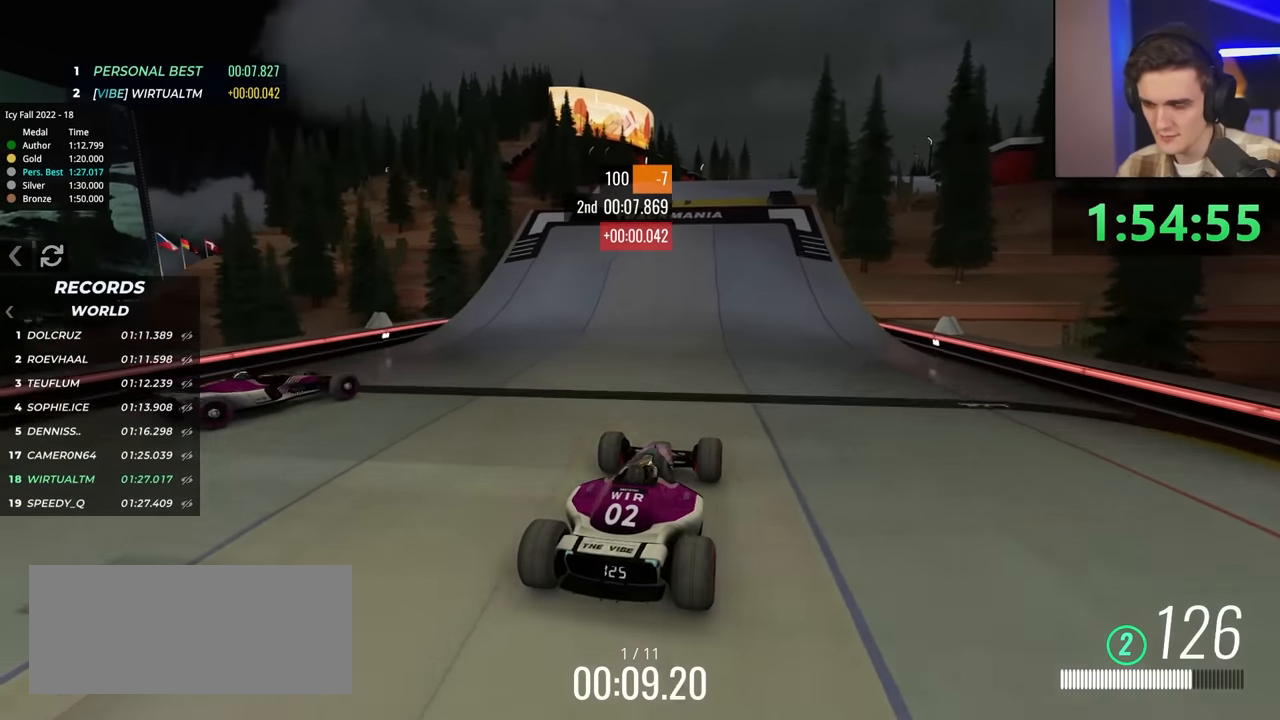
{"keys": ["up"], "events": []}
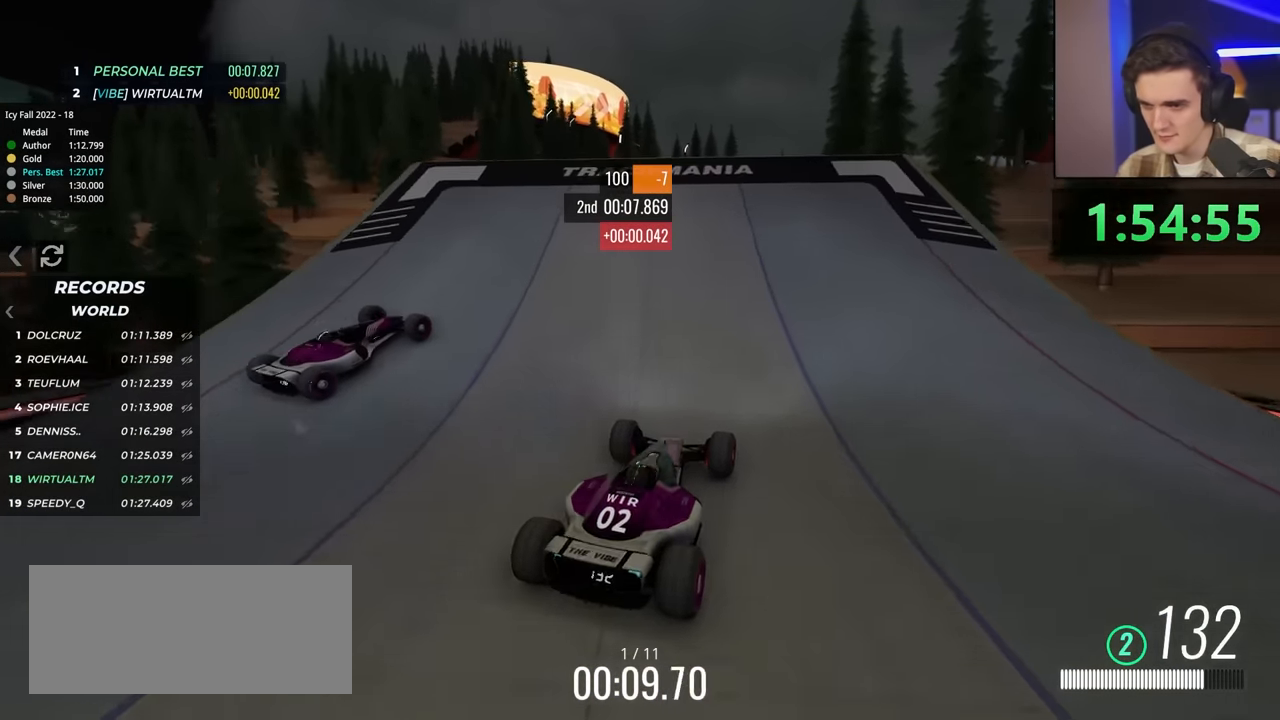
{"keys": ["up"], "events": [[117, "right", "down"], [167, "right", "up"]]}
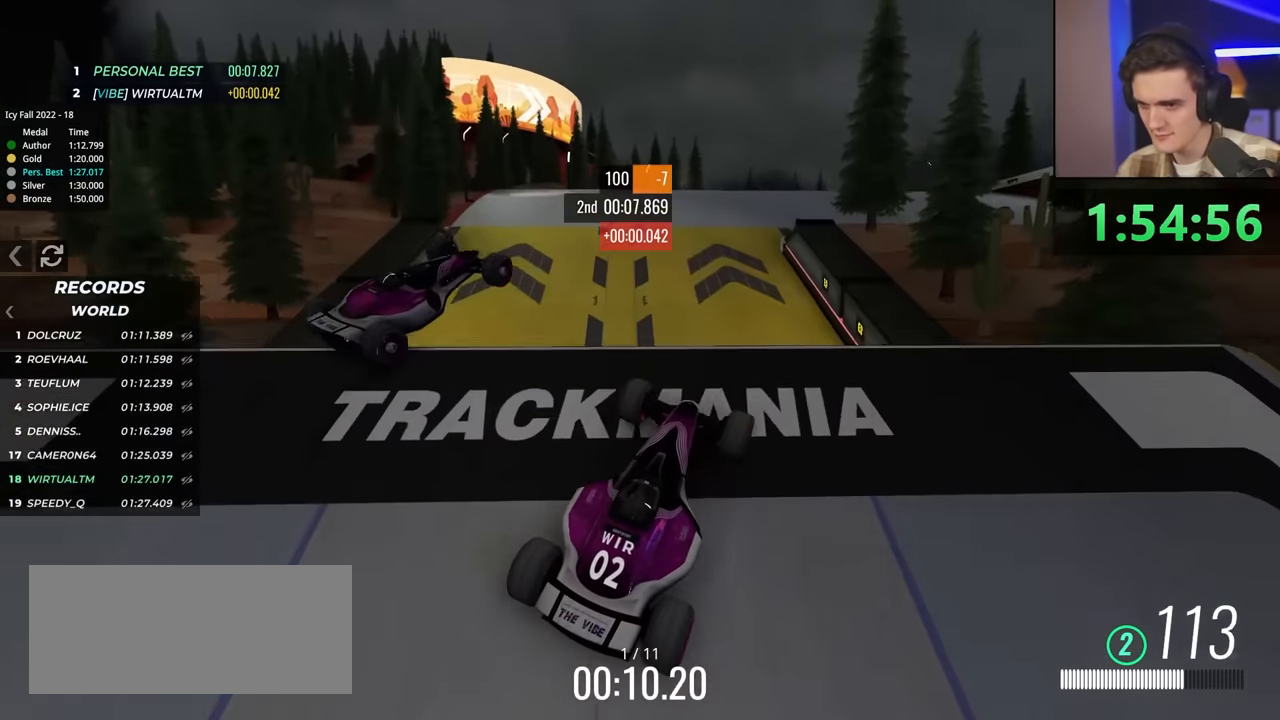
{"keys": ["left", "up"], "events": [[134, "brake", "down"], [267, "brake", "up"], [367, "left", "down"]]}
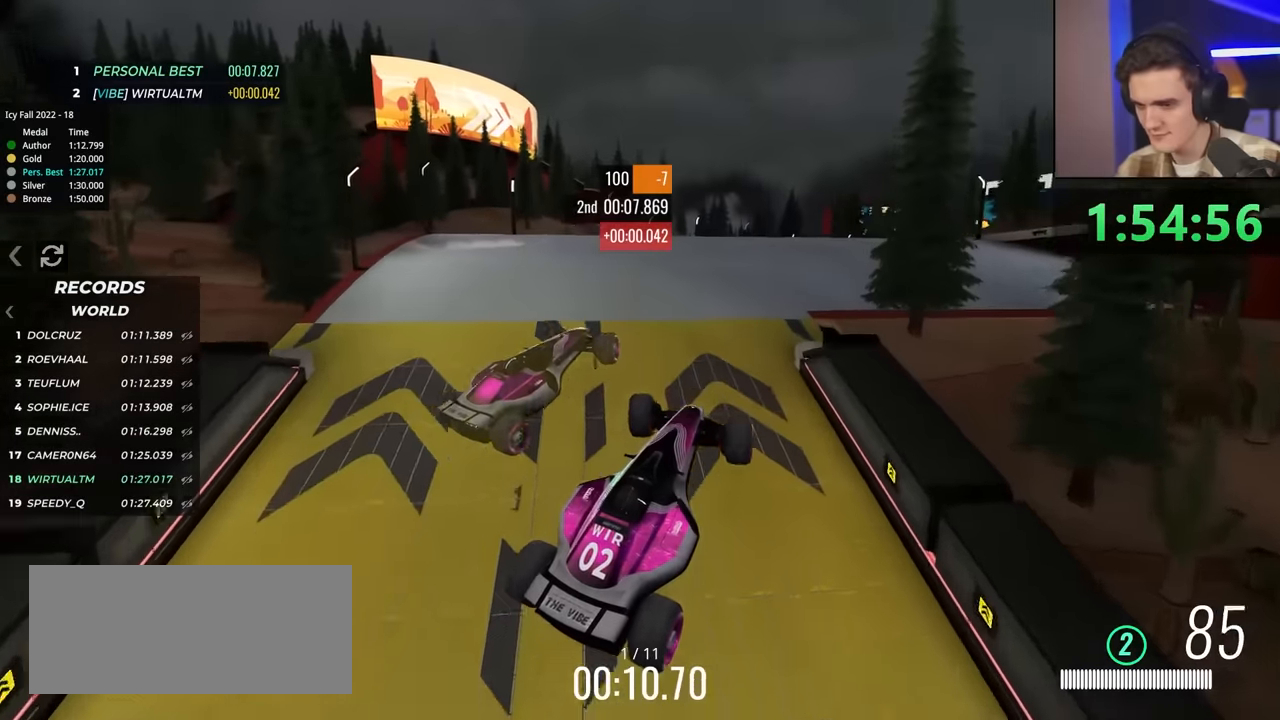
{"keys": ["up"], "events": [[384, "left", "up"]]}
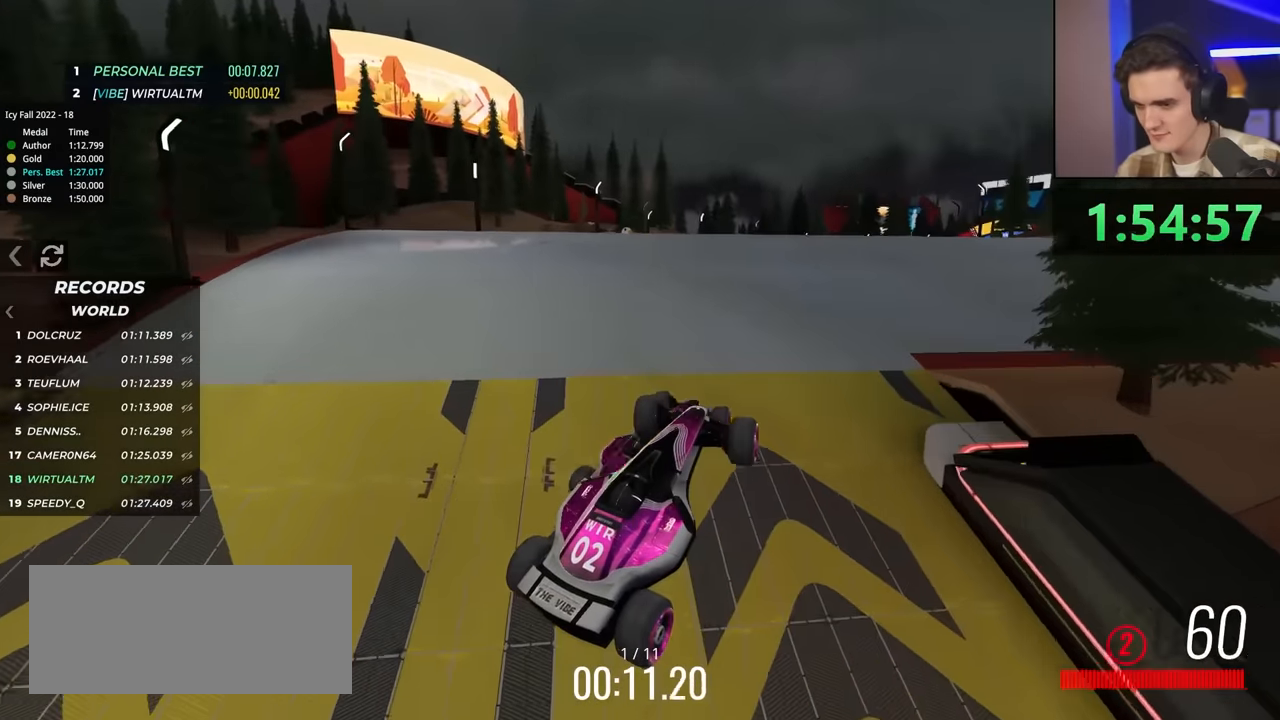
{"keys": ["up"], "events": [[350, "right", "down"], [434, "right", "up"]]}
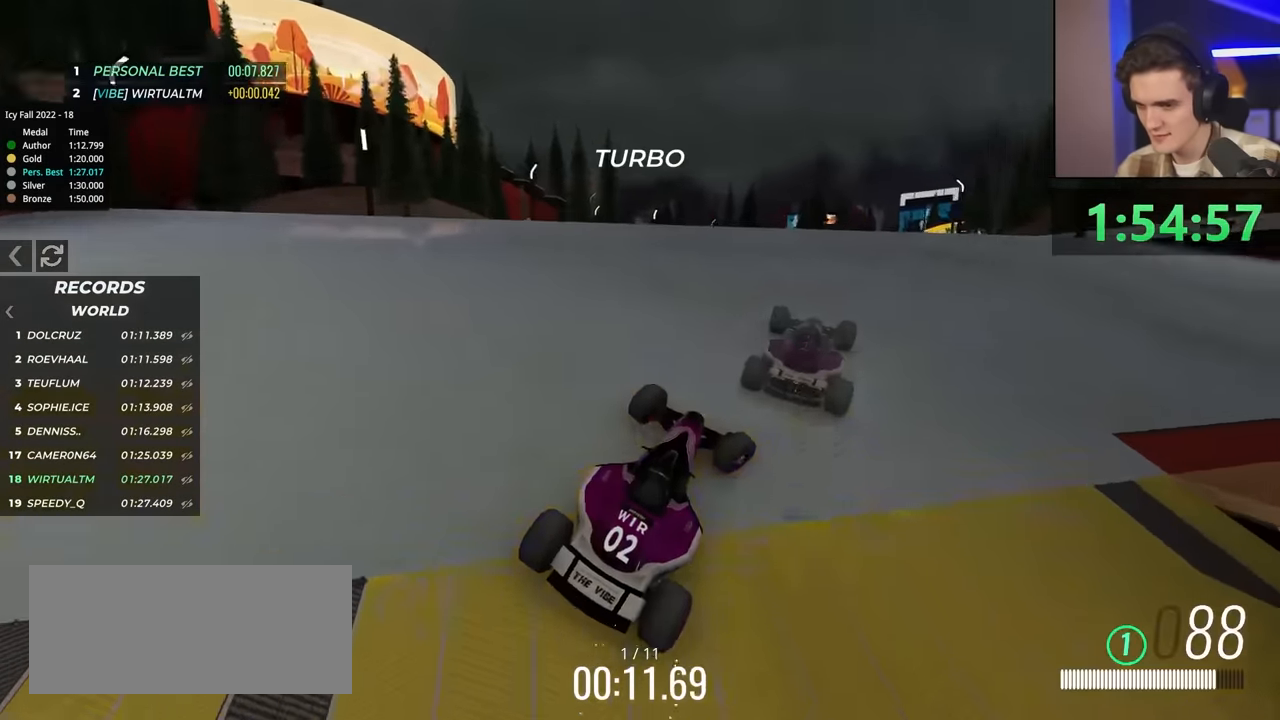
{"keys": ["up"], "events": [[367, "right", "down"], [450, "right", "up"]]}
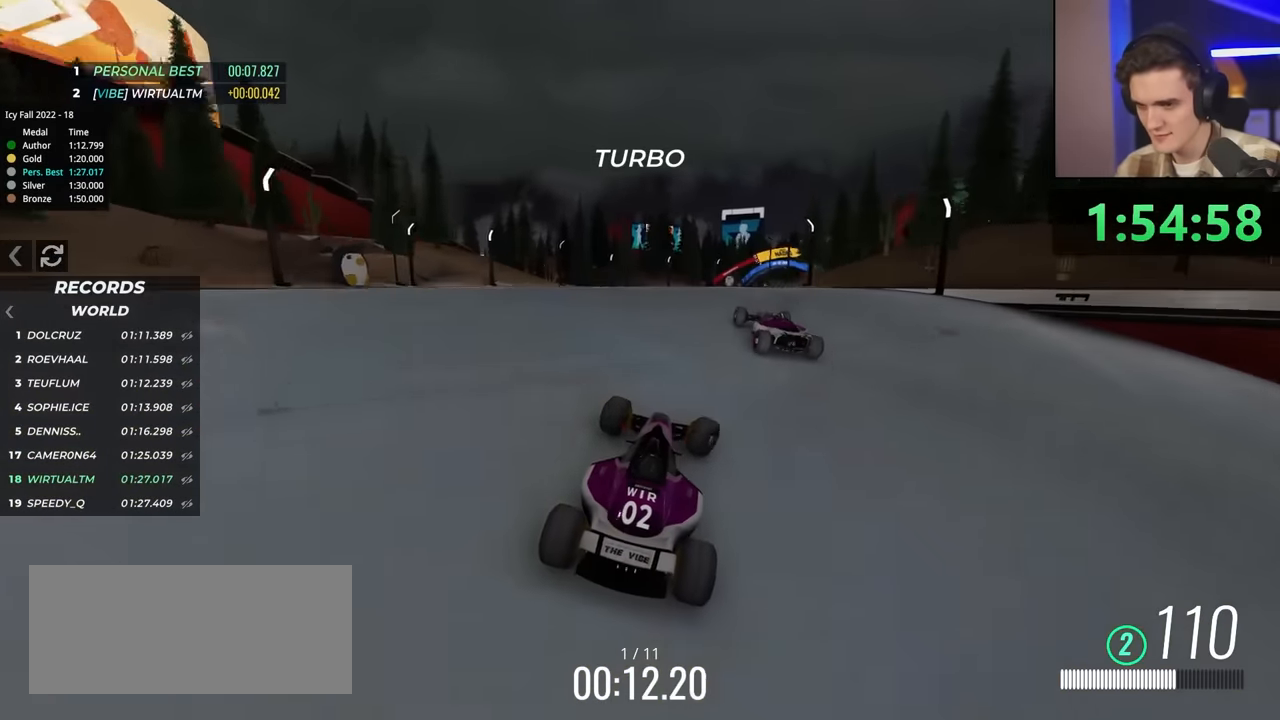
{"keys": ["up"], "events": [[234, "left", "down"], [400, "left", "up"]]}
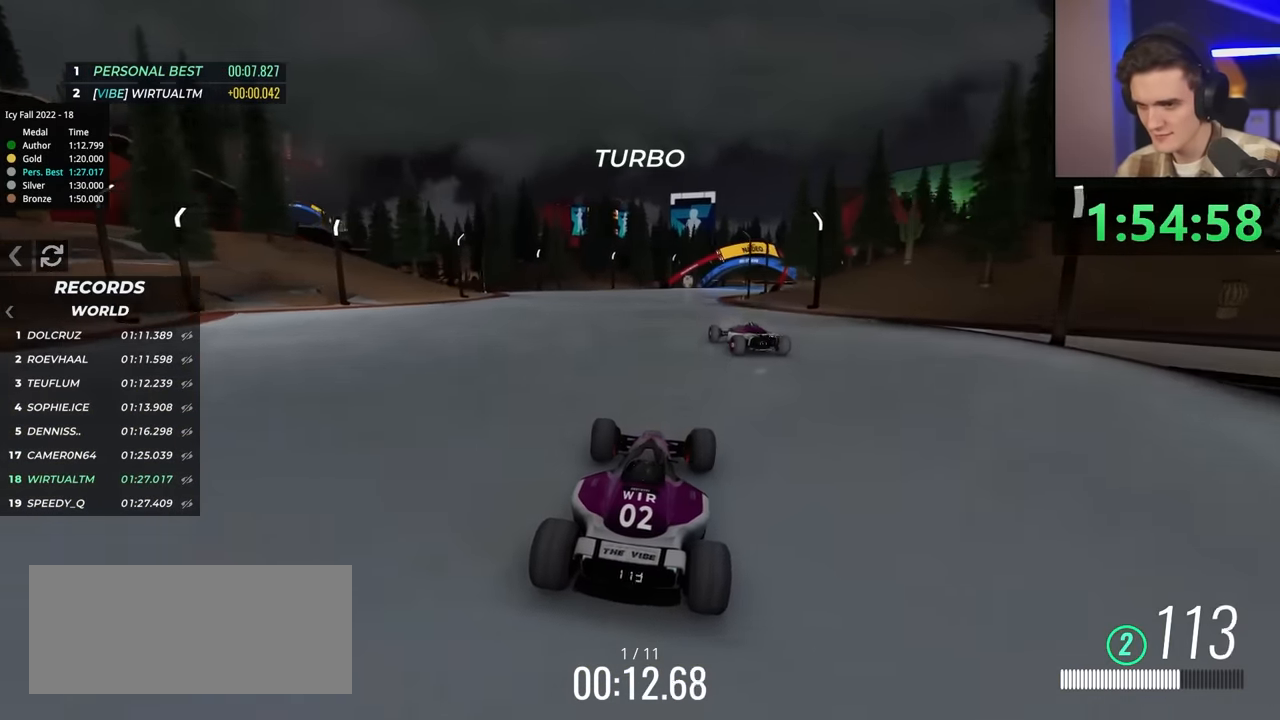
{"keys": ["up"], "events": [[134, "right", "down"], [217, "right", "up"], [367, "right", "down"], [500, "right", "up"]]}
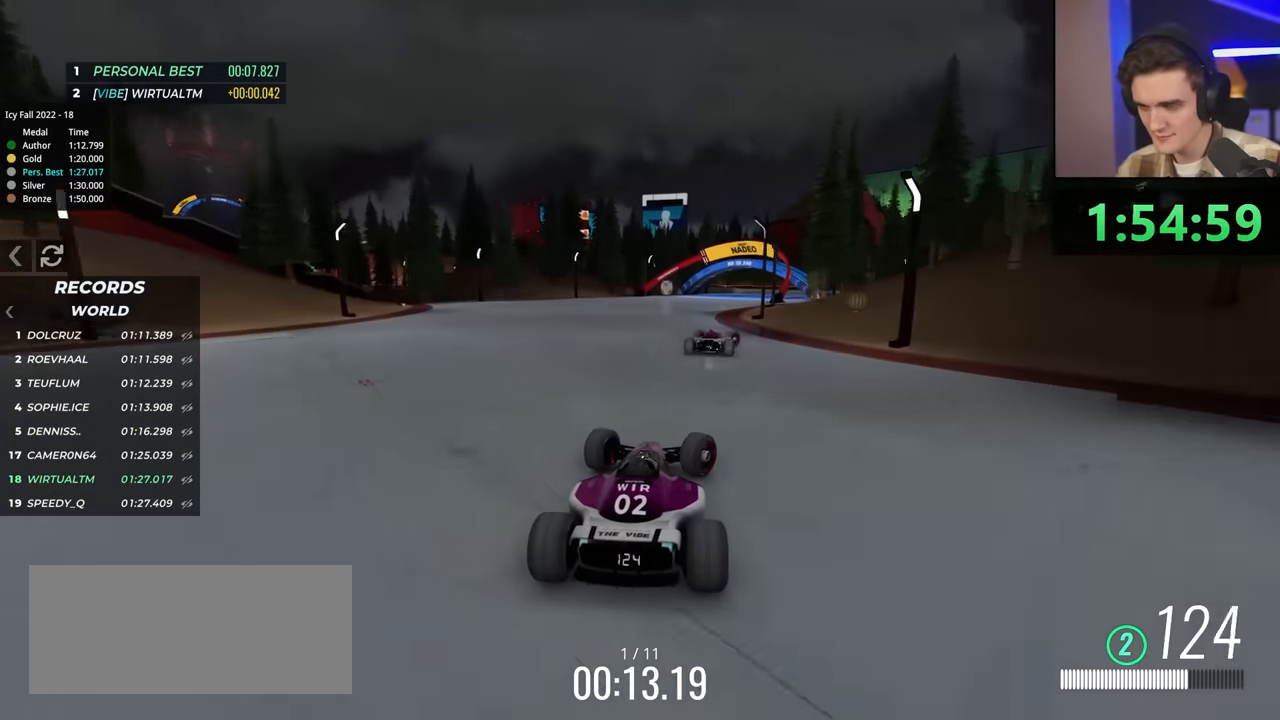
{"keys": ["right", "up"], "events": [[150, "right", "down"], [200, "right", "up"], [334, "right", "down"]]}
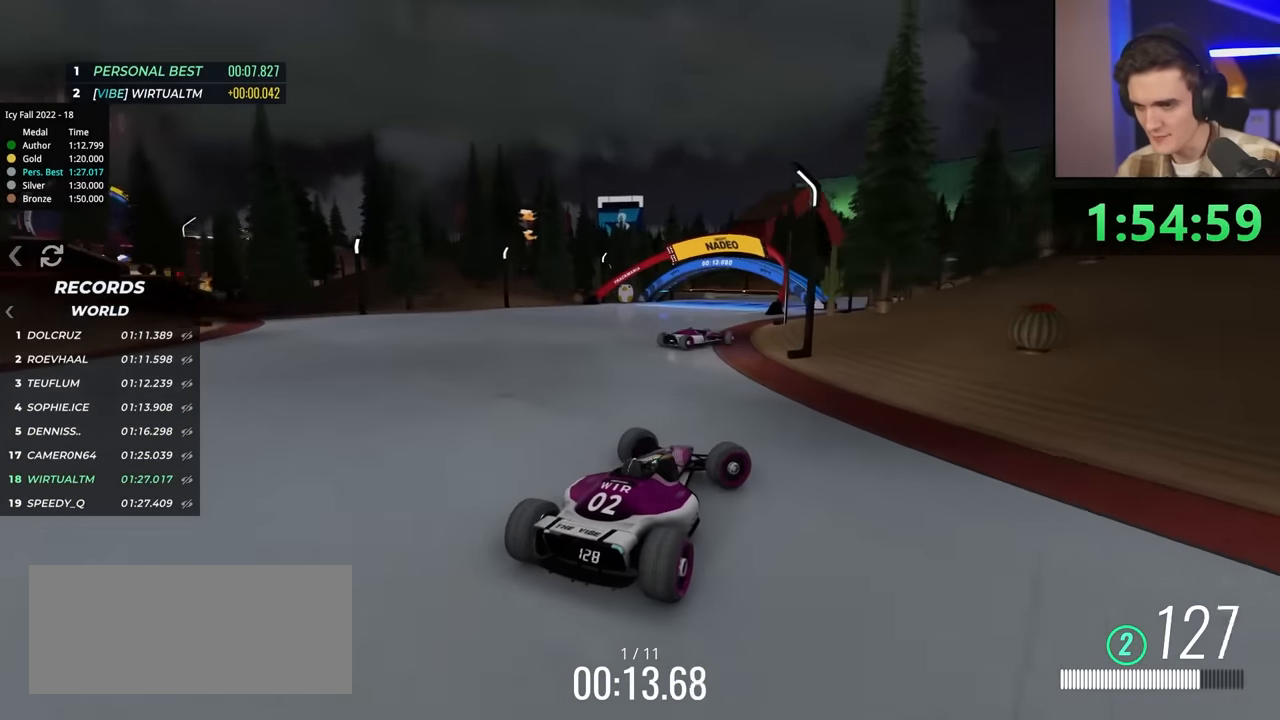
{"keys": ["up"], "events": [[17, "right", "up"], [67, "left", "down"], [267, "left", "up"], [400, "left", "down"], [484, "left", "up"]]}